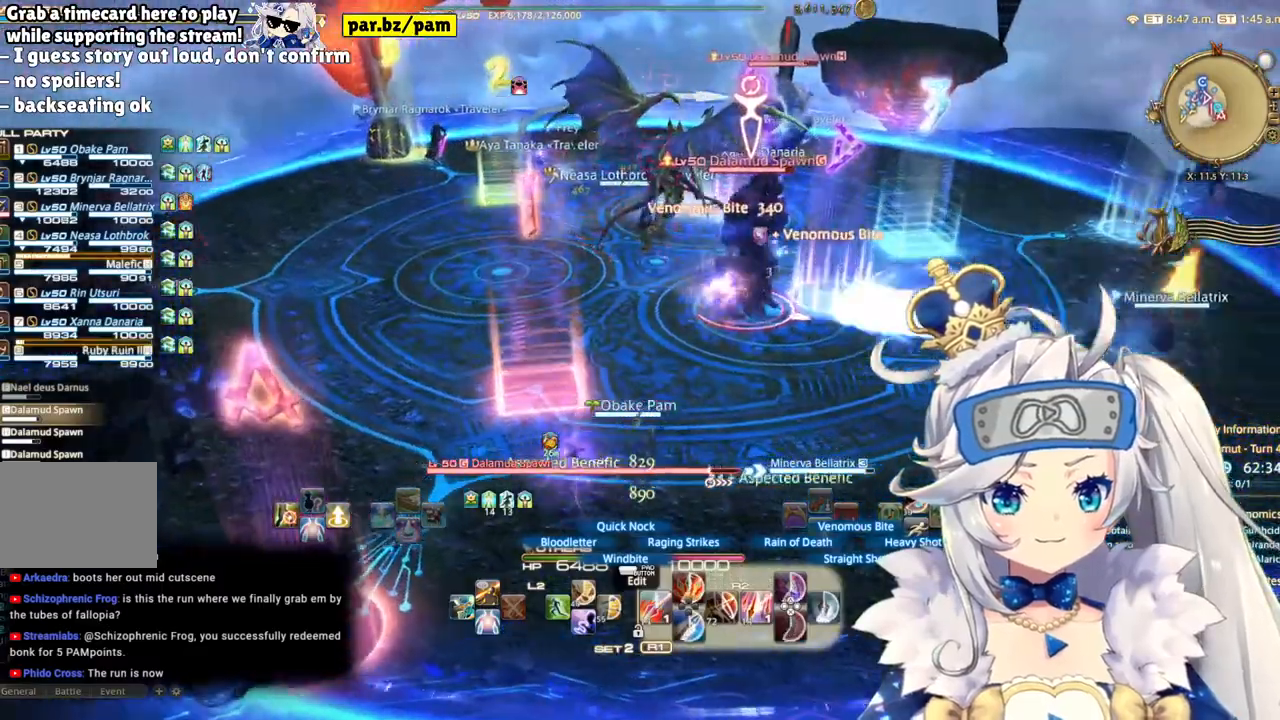
Gameplay with a controller (PlayStation layout); each line is a JSON object with the inputs held at the frame after it. "events" lists button and stick changes between this image and that frame as [ms after this image, input, new state], when the widget could be followed in between.
{"buttons": ["R2"], "left_stick": "right", "right_stick": "right", "events": []}
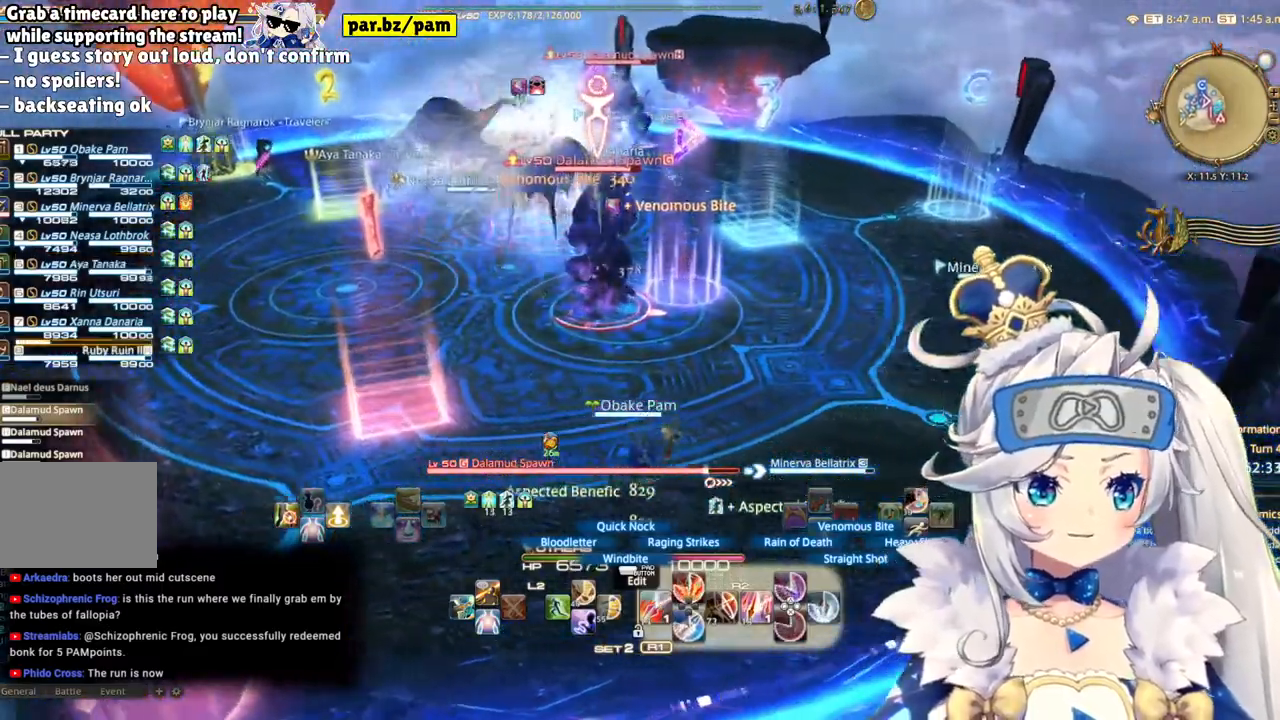
{"buttons": ["R2"], "left_stick": "right", "right_stick": "left", "events": [[150, "right_stick", "center"], [250, "right_stick", "left"]]}
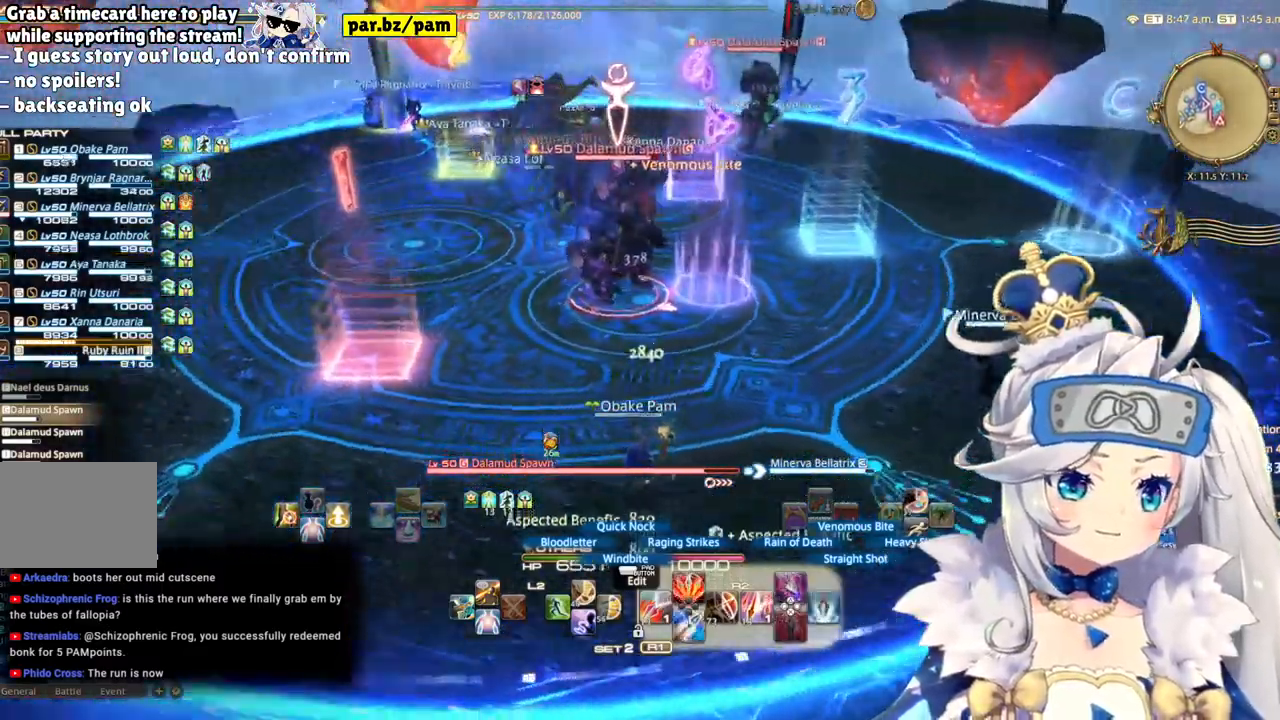
{"buttons": ["CIRCLE", "R2"], "left_stick": "center", "right_stick": "center", "events": [[217, "right_stick", "center"], [433, "CIRCLE", "down"], [467, "left_stick", "center"]]}
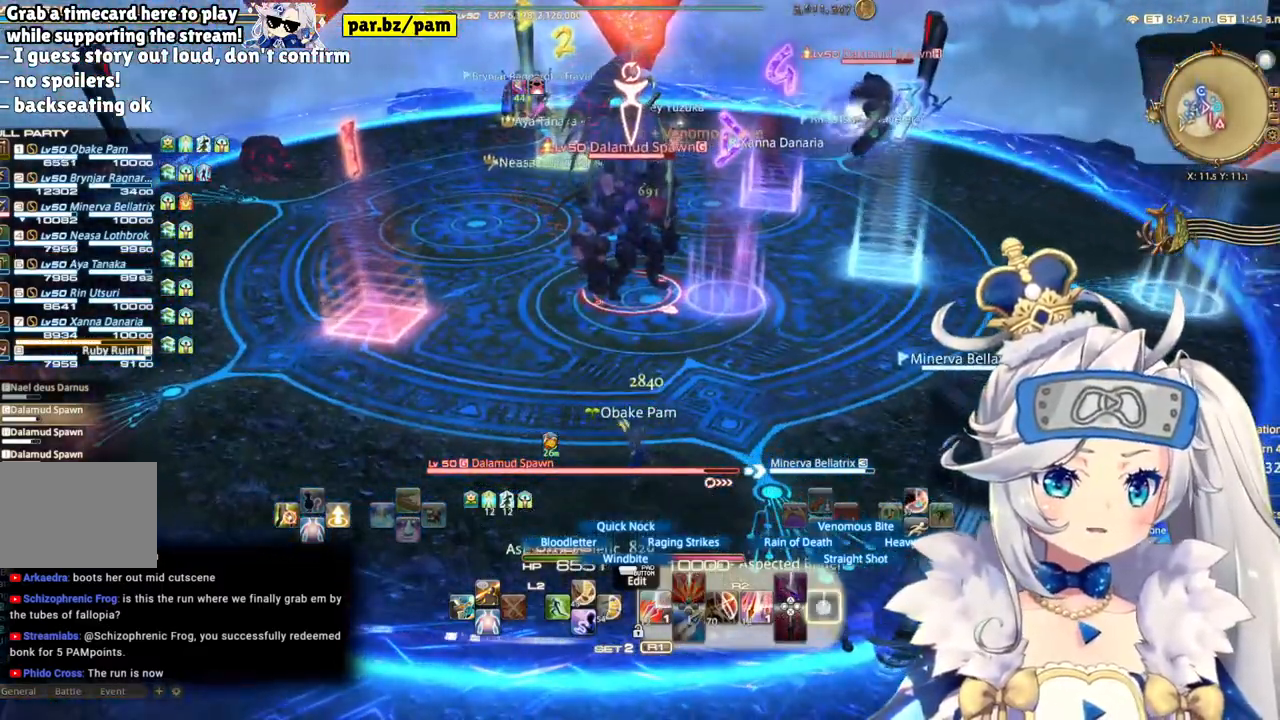
{"buttons": ["R2"], "left_stick": "center", "right_stick": "left", "events": [[83, "CIRCLE", "up"], [250, "right_stick", "left"]]}
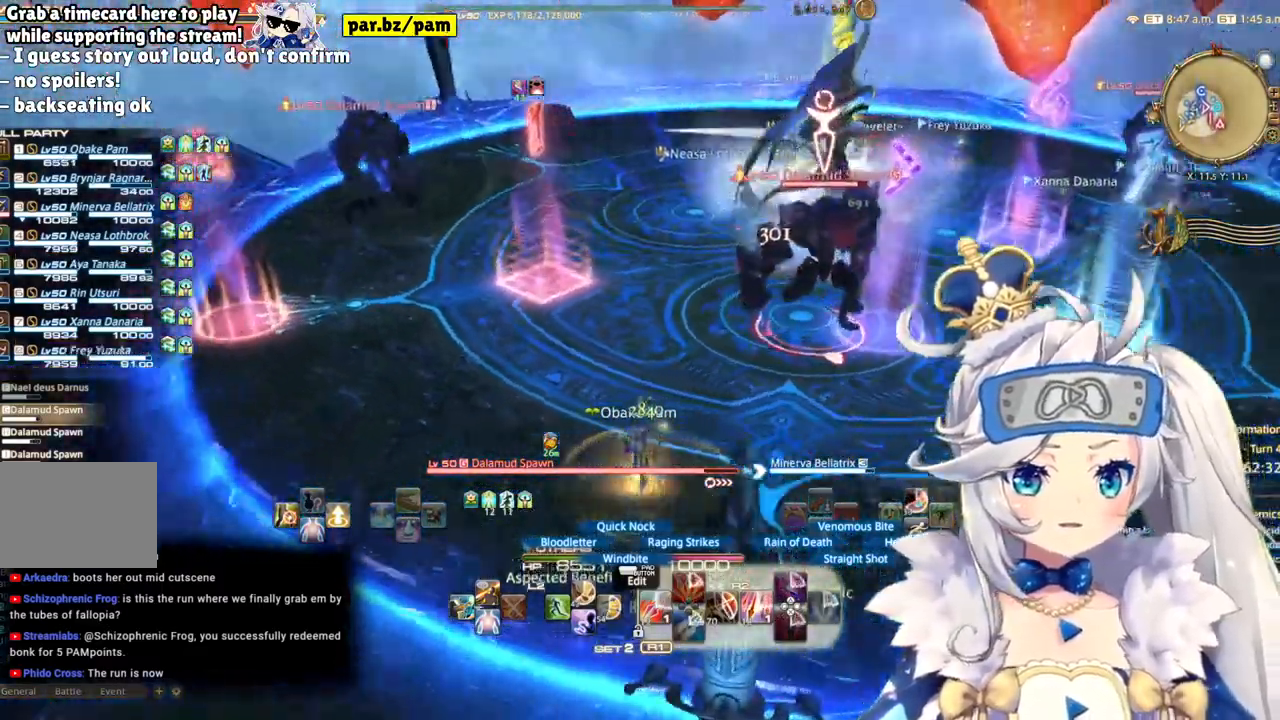
{"buttons": ["R2"], "left_stick": "down-right", "right_stick": "center", "events": [[217, "right_stick", "center"], [467, "left_stick", "down-right"]]}
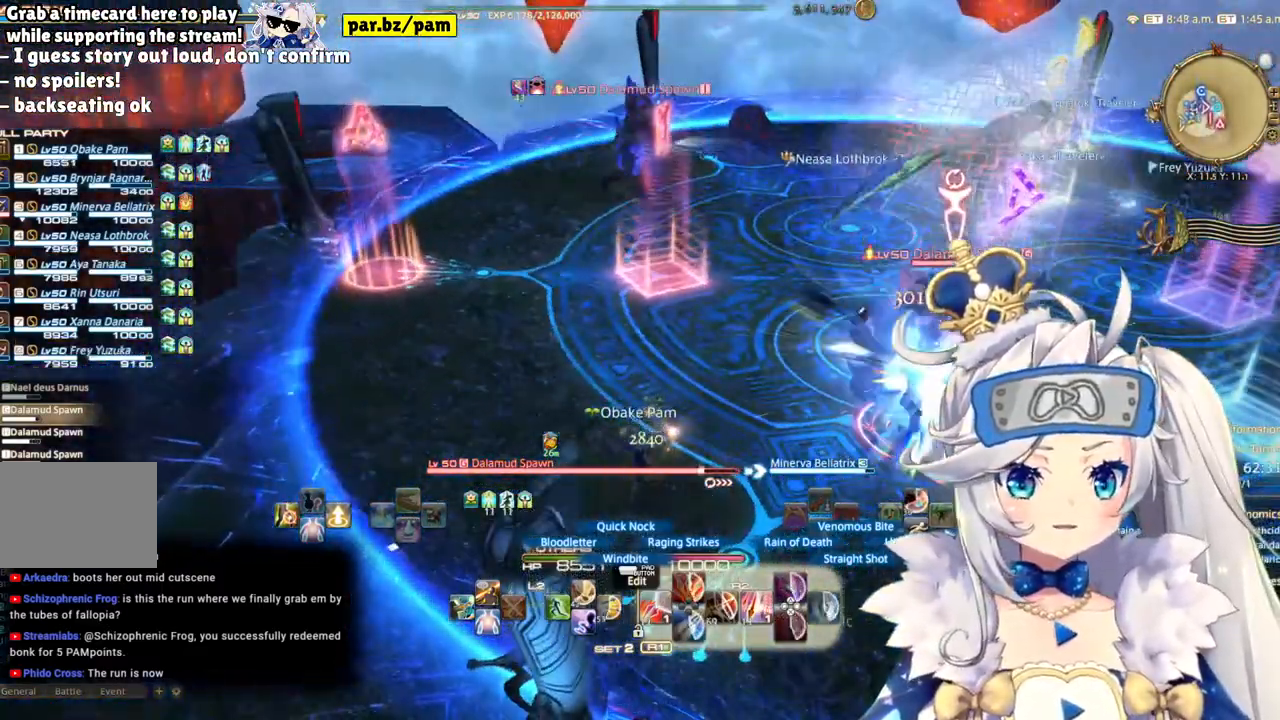
{"buttons": ["R2"], "left_stick": "center", "right_stick": "right", "events": [[283, "left_stick", "center"], [433, "right_stick", "right"]]}
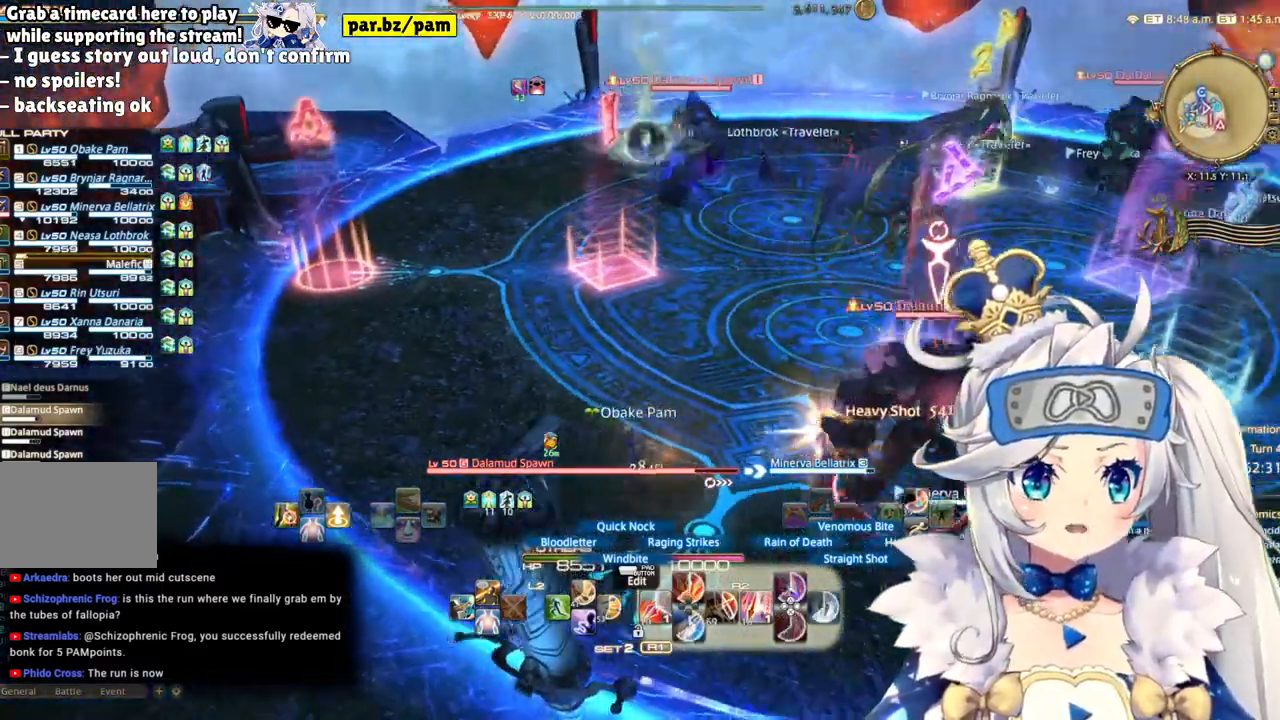
{"buttons": ["CIRCLE", "R2"], "left_stick": "up-left", "right_stick": "right", "events": [[33, "left_stick", "up-left"], [500, "CIRCLE", "down"]]}
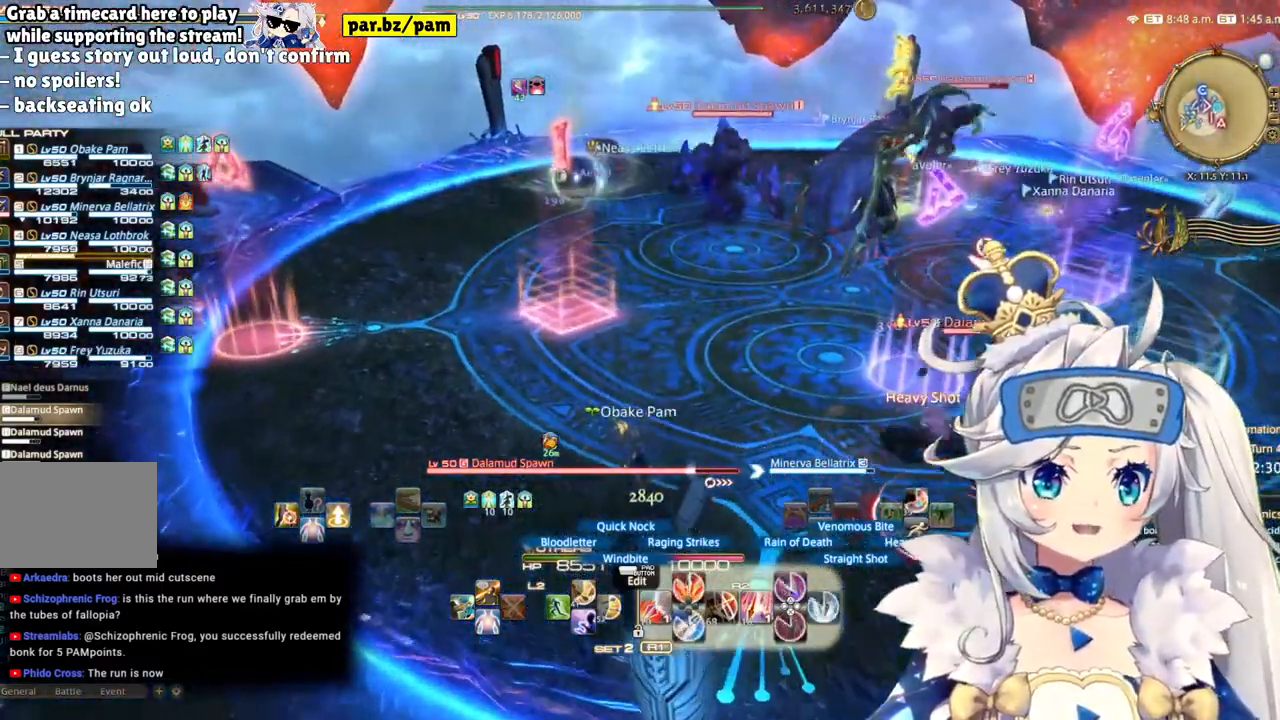
{"buttons": ["R2"], "left_stick": "up-left", "right_stick": "right", "events": [[133, "CIRCLE", "up"]]}
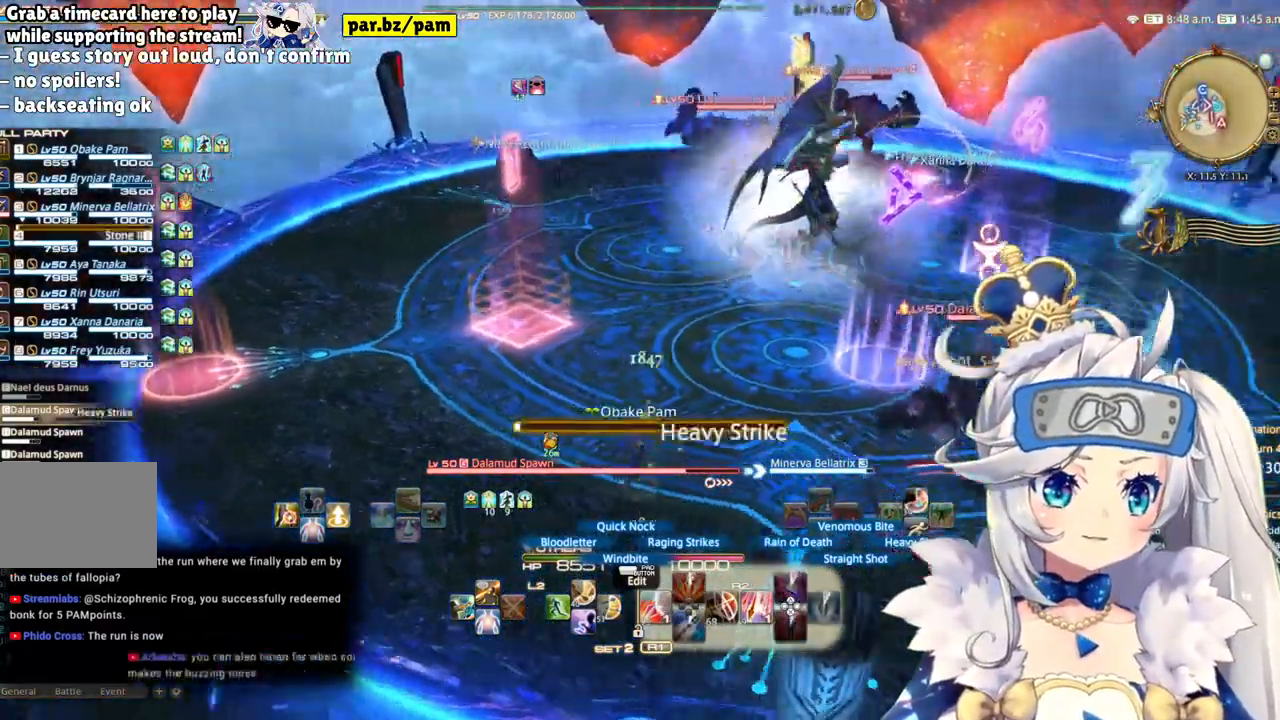
{"buttons": ["R2"], "left_stick": "up-left", "right_stick": "center", "events": [[500, "right_stick", "center"]]}
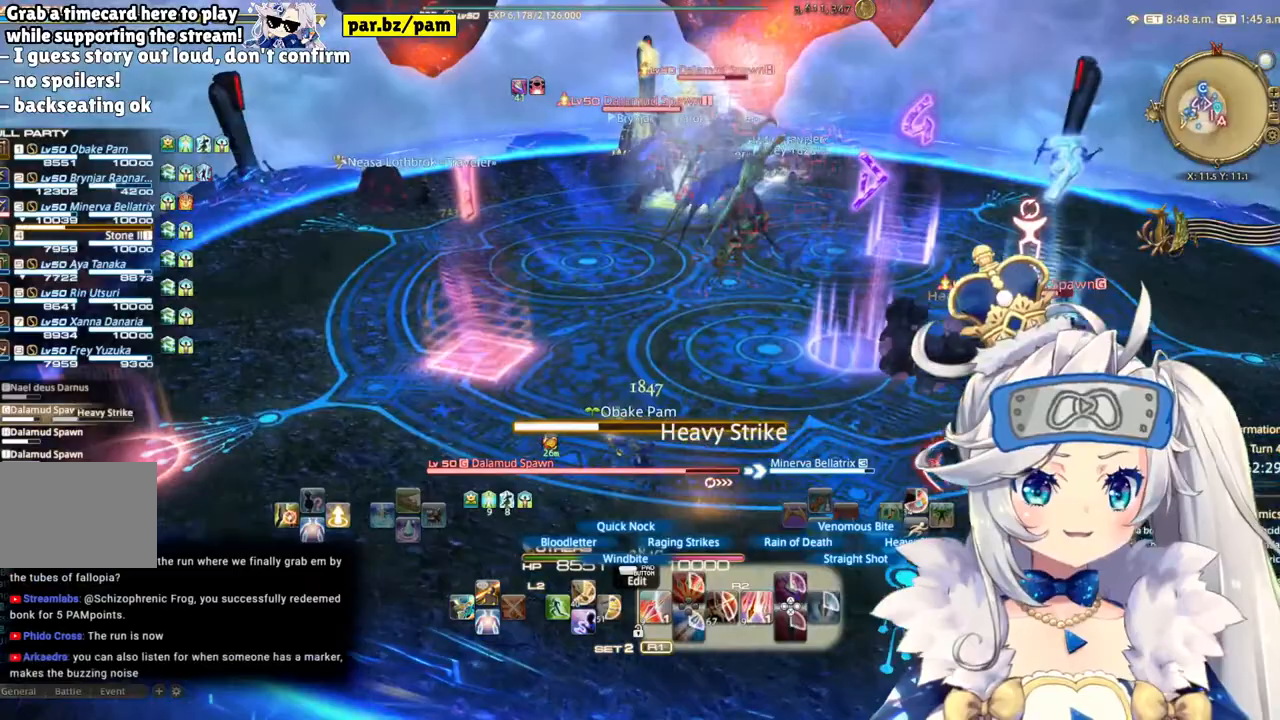
{"buttons": ["R2"], "left_stick": "up-left", "right_stick": "center", "events": [[100, "right_stick", "right"], [450, "right_stick", "center"]]}
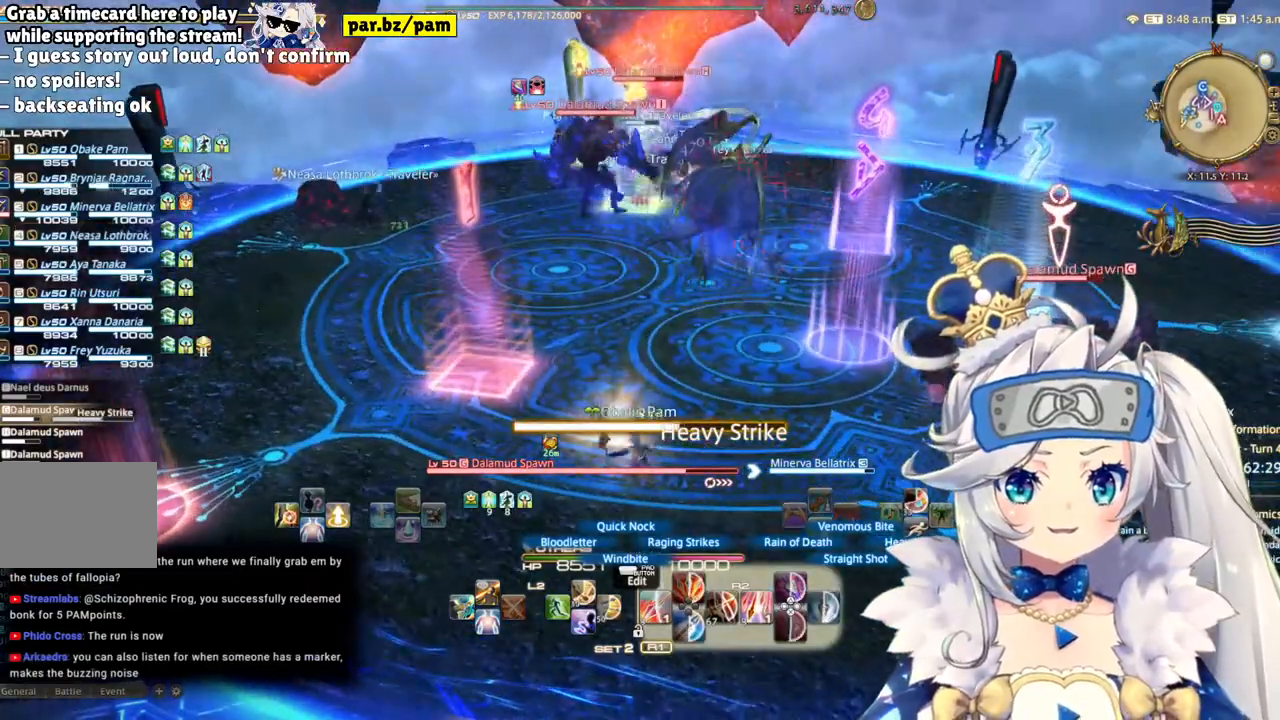
{"buttons": ["R2"], "left_stick": "up-left", "right_stick": "center", "events": [[150, "right_stick", "right"], [400, "right_stick", "center"]]}
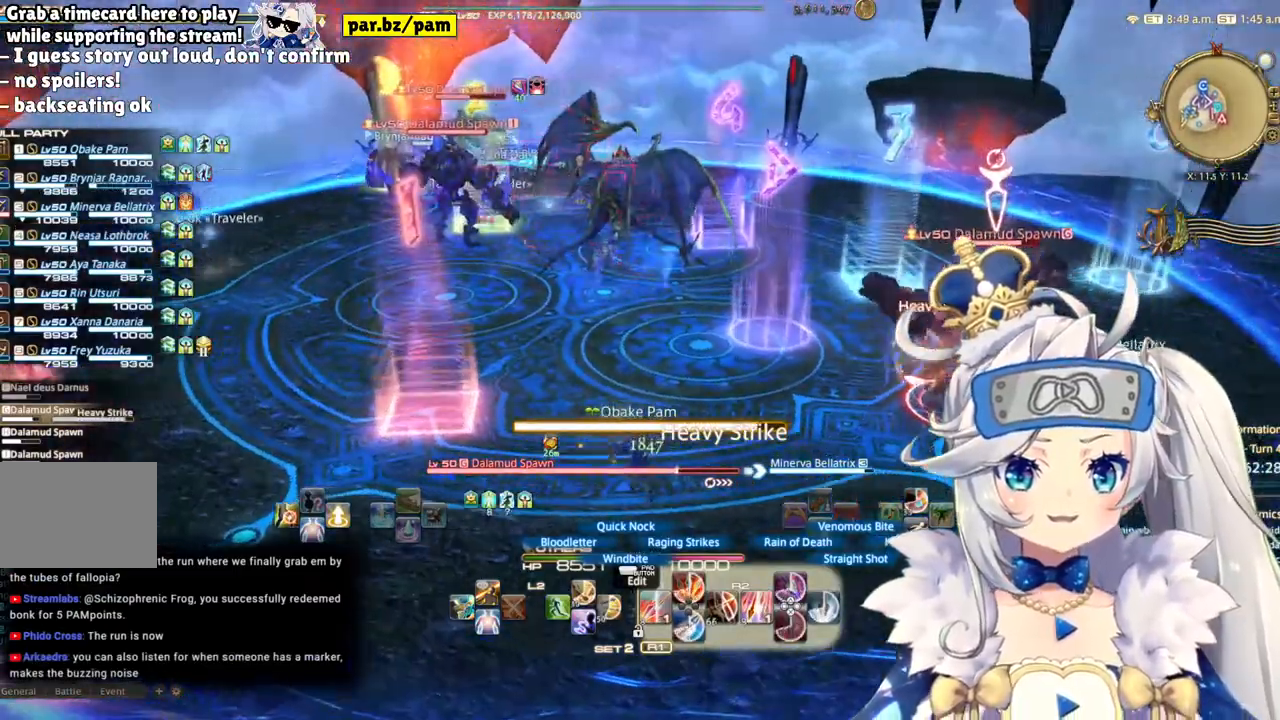
{"buttons": ["R2"], "left_stick": "left", "right_stick": "right", "events": [[83, "CIRCLE", "down"], [150, "left_stick", "left"], [233, "CIRCLE", "up"], [500, "right_stick", "right"]]}
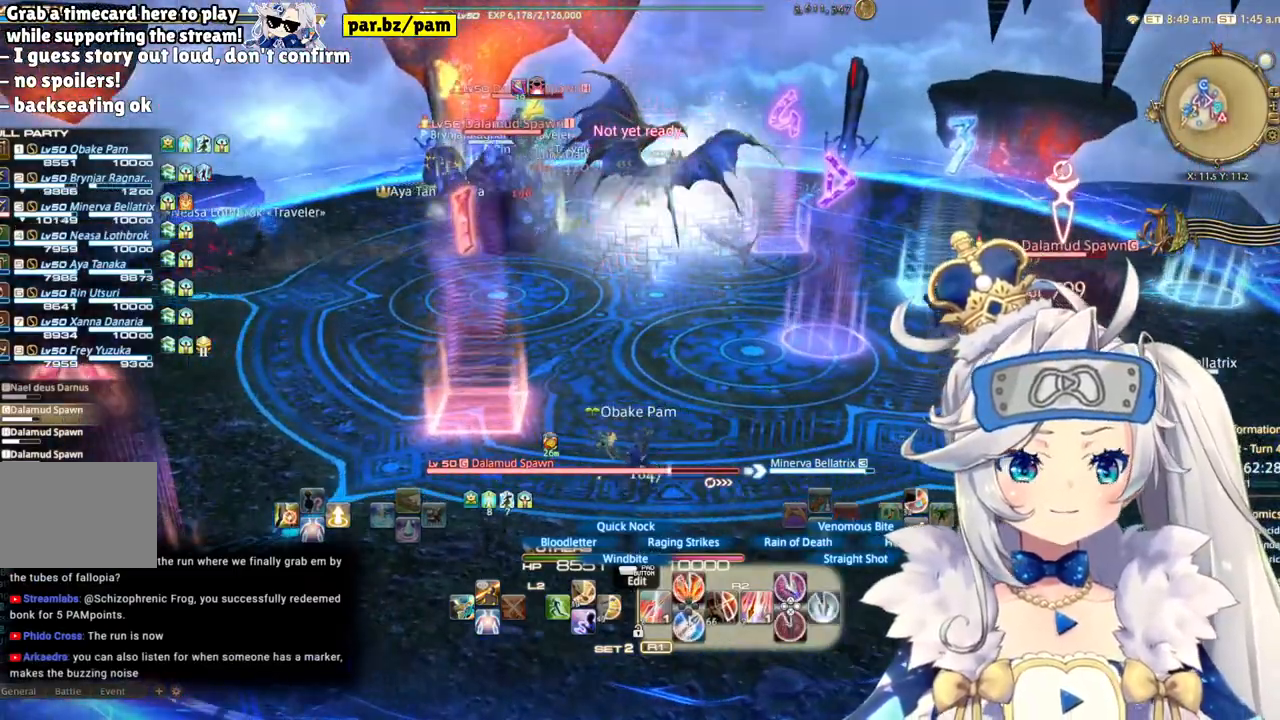
{"buttons": ["R2"], "left_stick": "left", "right_stick": "center", "events": [[400, "right_stick", "center"]]}
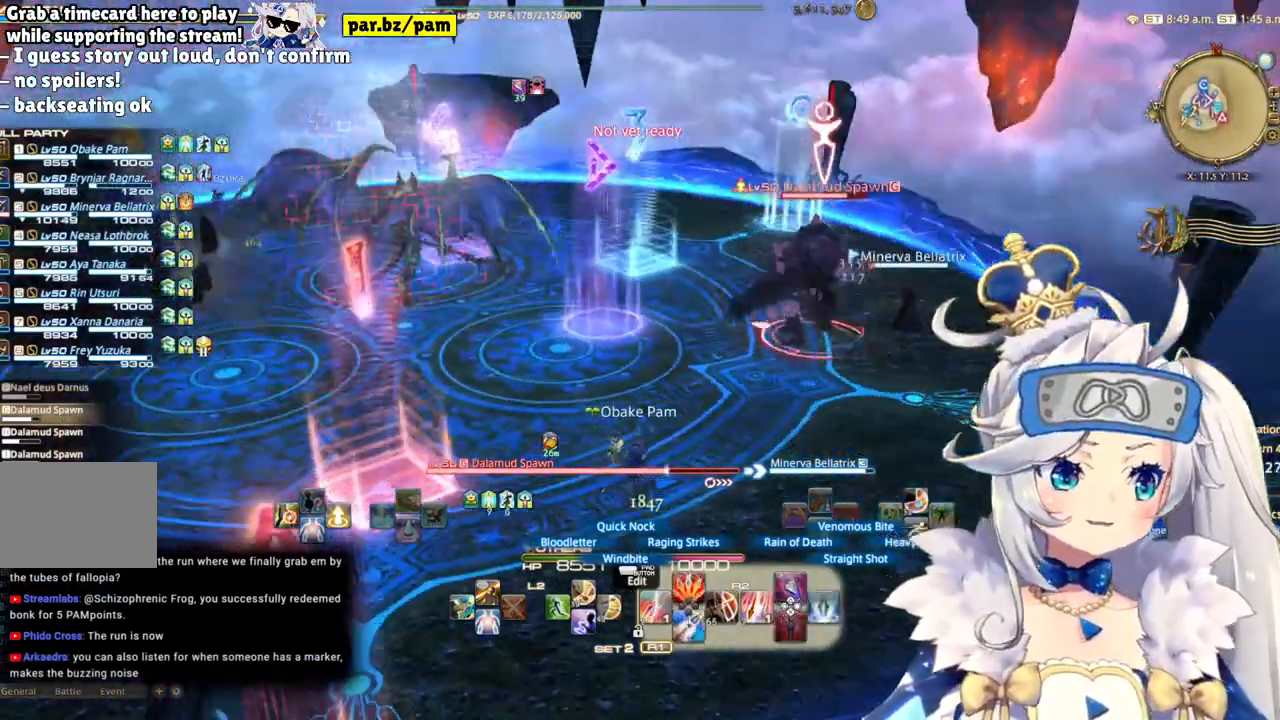
{"buttons": ["R2"], "left_stick": "down", "right_stick": "left", "events": [[50, "left_stick", "up-left"], [117, "left_stick", "down-right"], [300, "left_stick", "down"], [383, "right_stick", "left"]]}
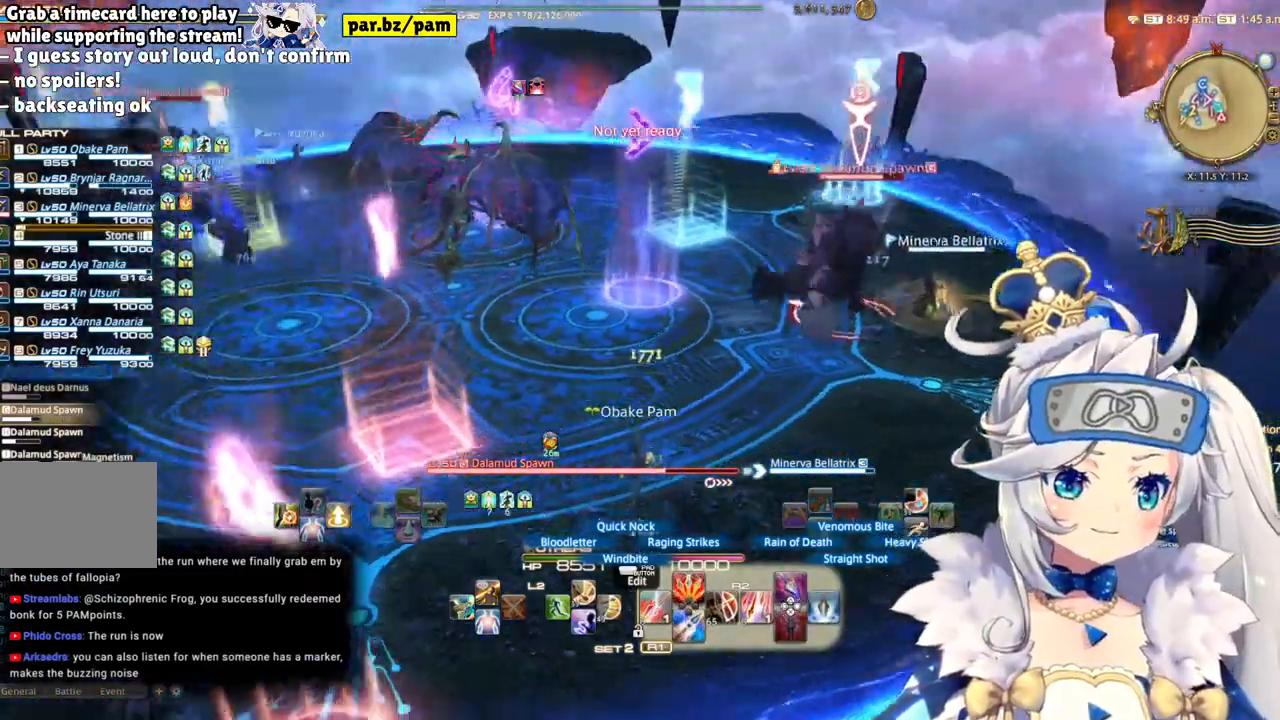
{"buttons": ["R2"], "left_stick": "center", "right_stick": "left", "events": [[100, "left_stick", "left"], [217, "left_stick", "center"], [283, "right_stick", "center"], [467, "right_stick", "left"]]}
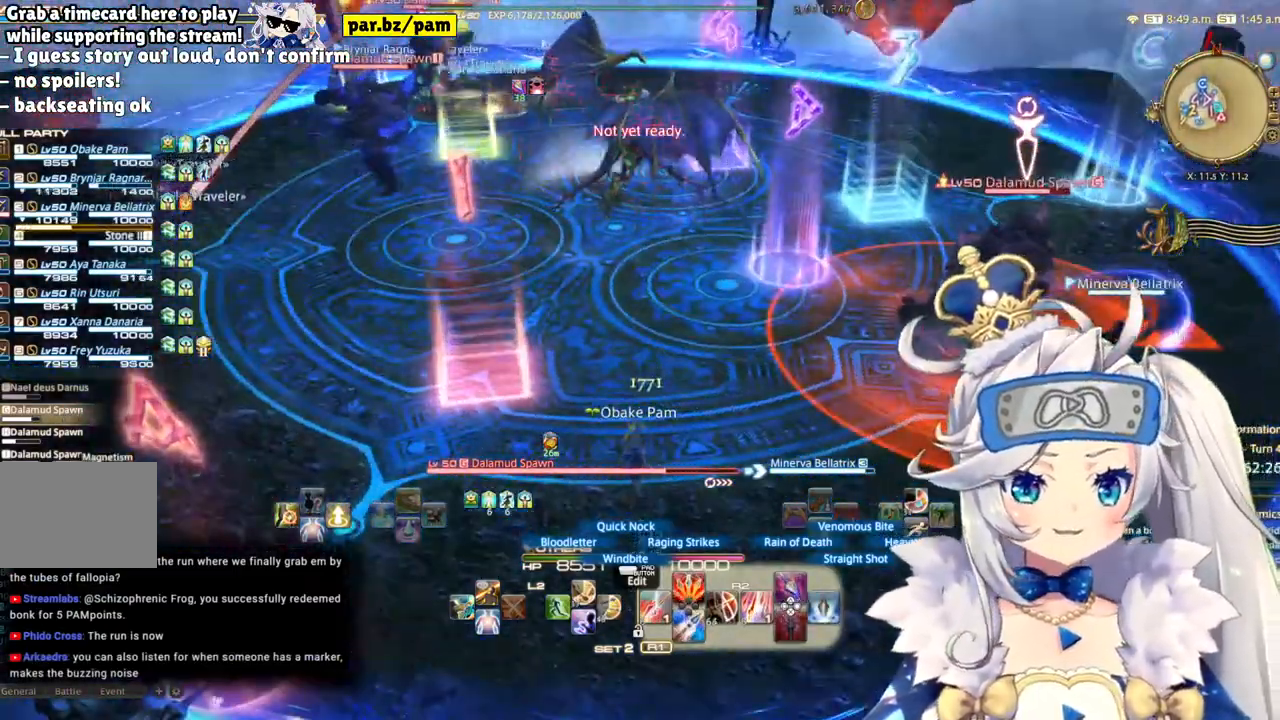
{"buttons": ["R2"], "left_stick": "center", "right_stick": "center", "events": [[250, "right_stick", "center"]]}
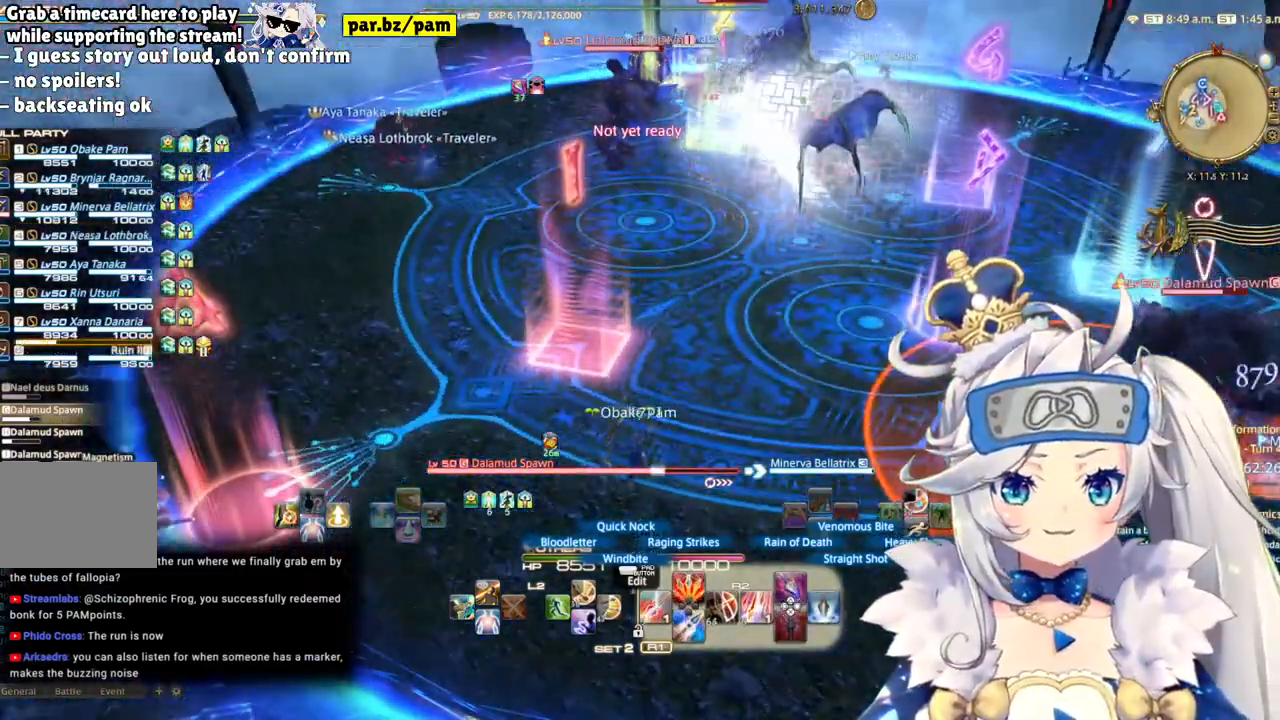
{"buttons": ["R2"], "left_stick": "up-right", "right_stick": "center", "events": [[133, "CIRCLE", "down"], [300, "CIRCLE", "up"], [367, "left_stick", "up-right"]]}
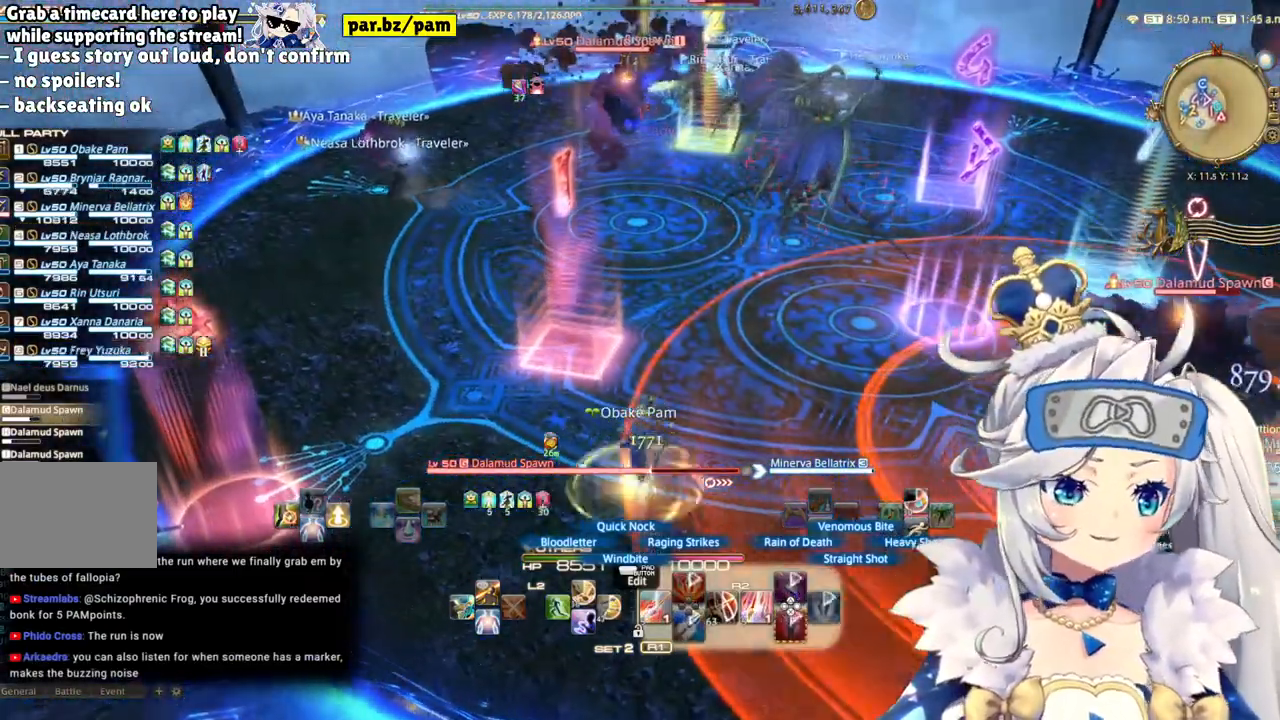
{"buttons": ["R2"], "left_stick": "up-right", "right_stick": "right", "events": [[67, "right_stick", "right"], [283, "R1", "down"], [300, "left_stick", "center"], [350, "R1", "up"], [450, "left_stick", "up-right"]]}
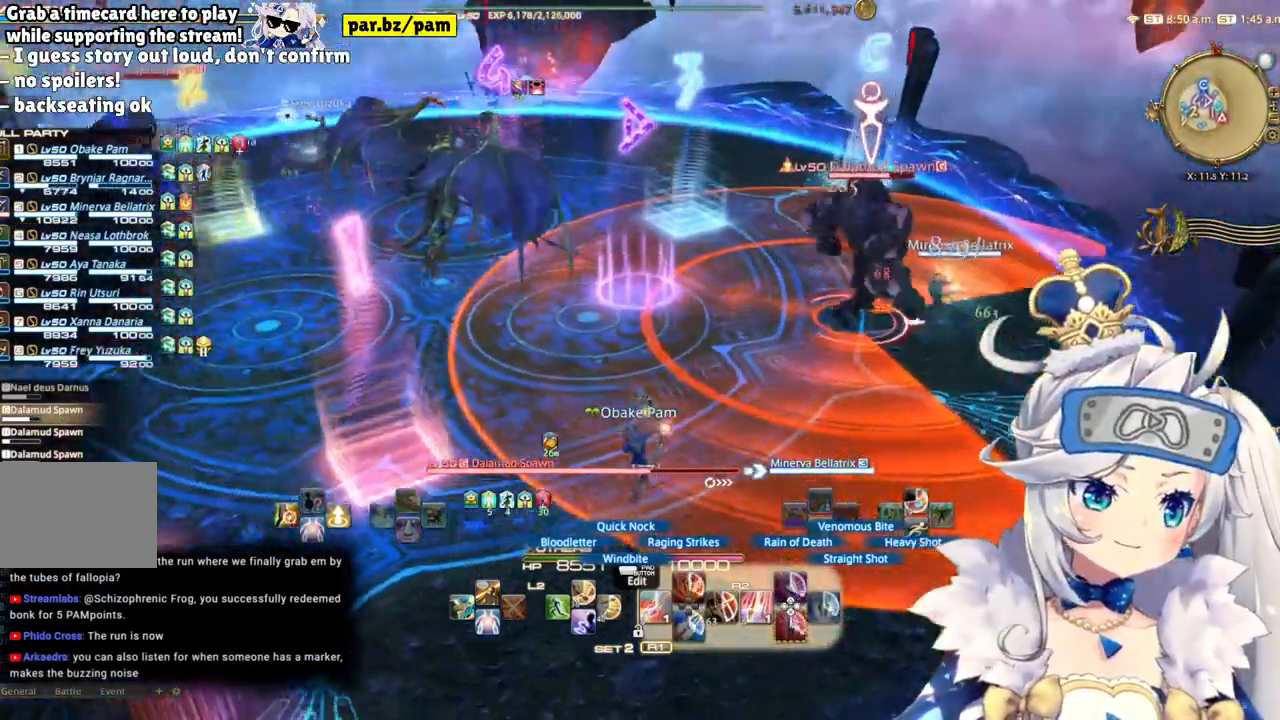
{"buttons": ["R2"], "left_stick": "up-right", "right_stick": "center"}
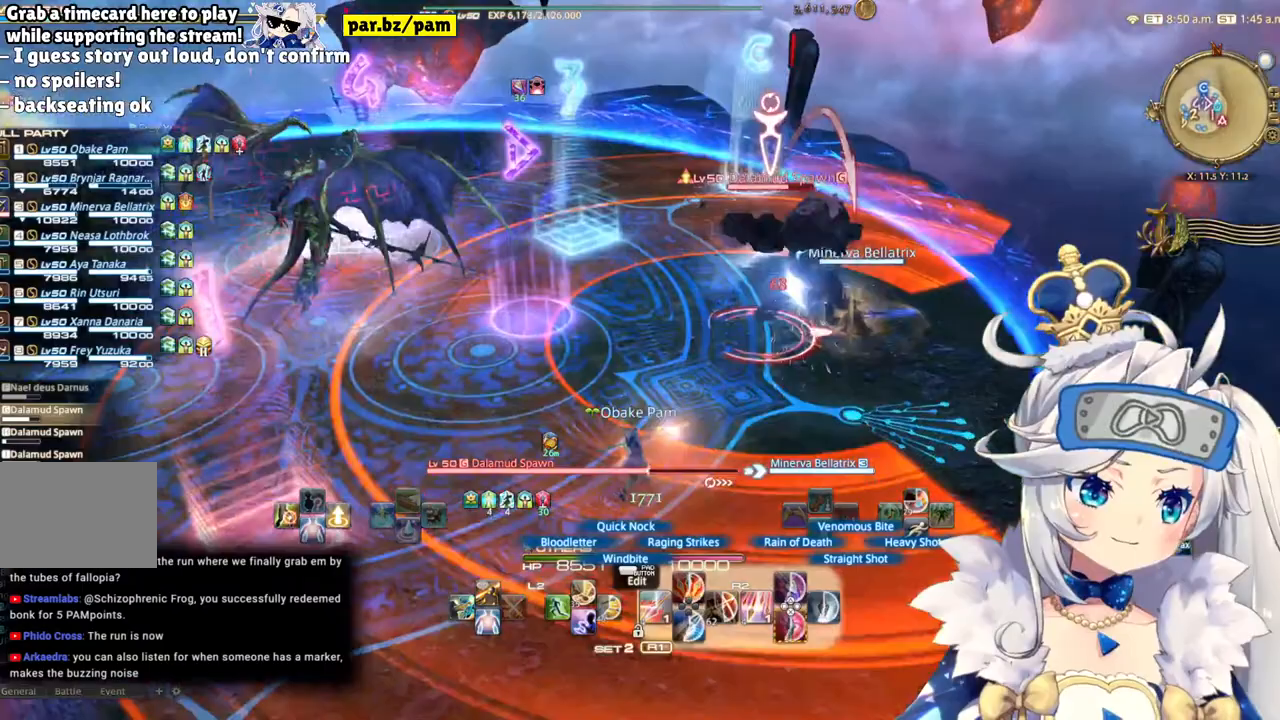
{"buttons": ["R2"], "left_stick": "up-right", "right_stick": "center", "events": []}
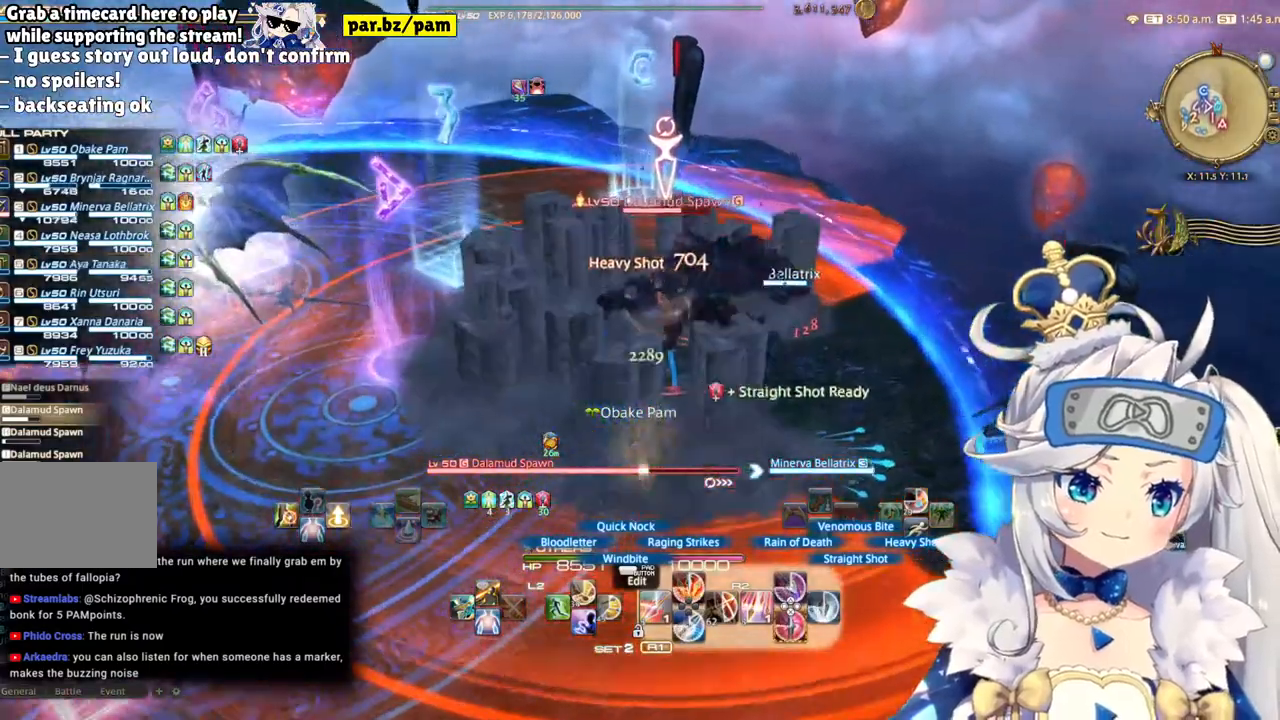
{"buttons": ["R2"], "left_stick": "up-right", "right_stick": "center", "events": []}
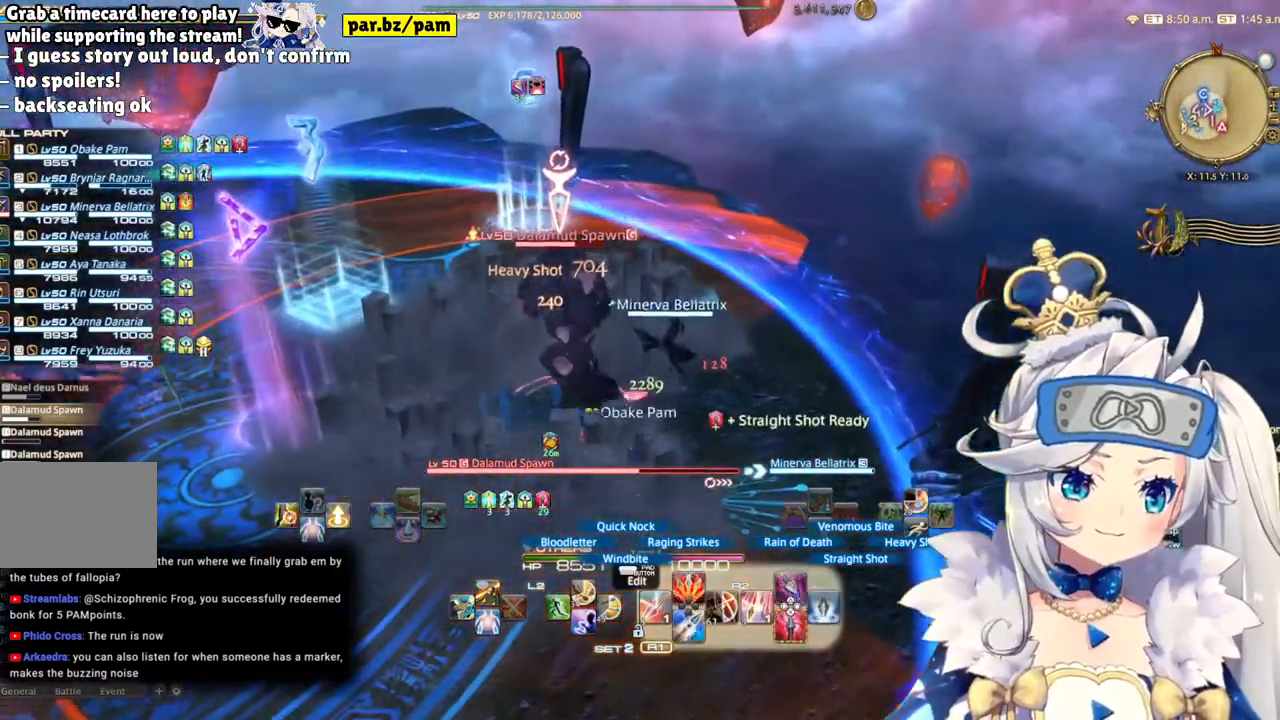
{"buttons": ["R2"], "left_stick": "center", "right_stick": "left"}
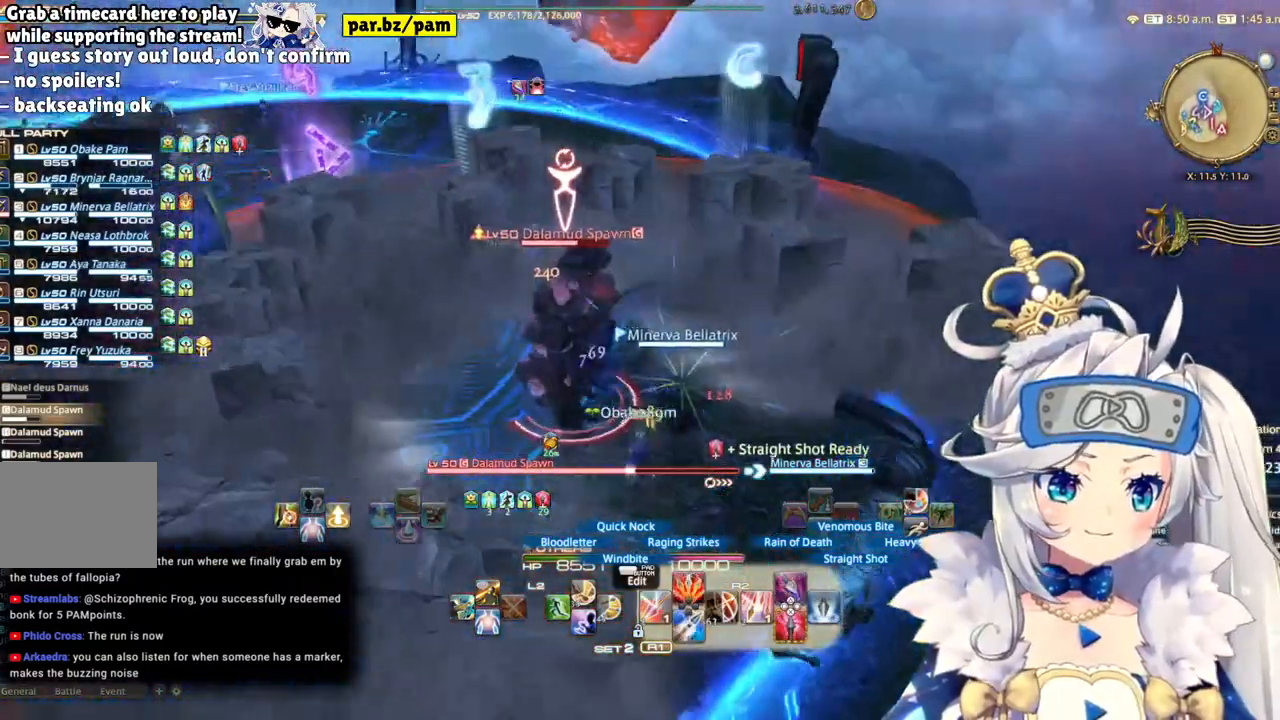
{"buttons": ["R2"], "left_stick": "center", "right_stick": "center", "events": [[150, "right_stick", "center"], [217, "CIRCLE", "down"], [367, "CIRCLE", "up"]]}
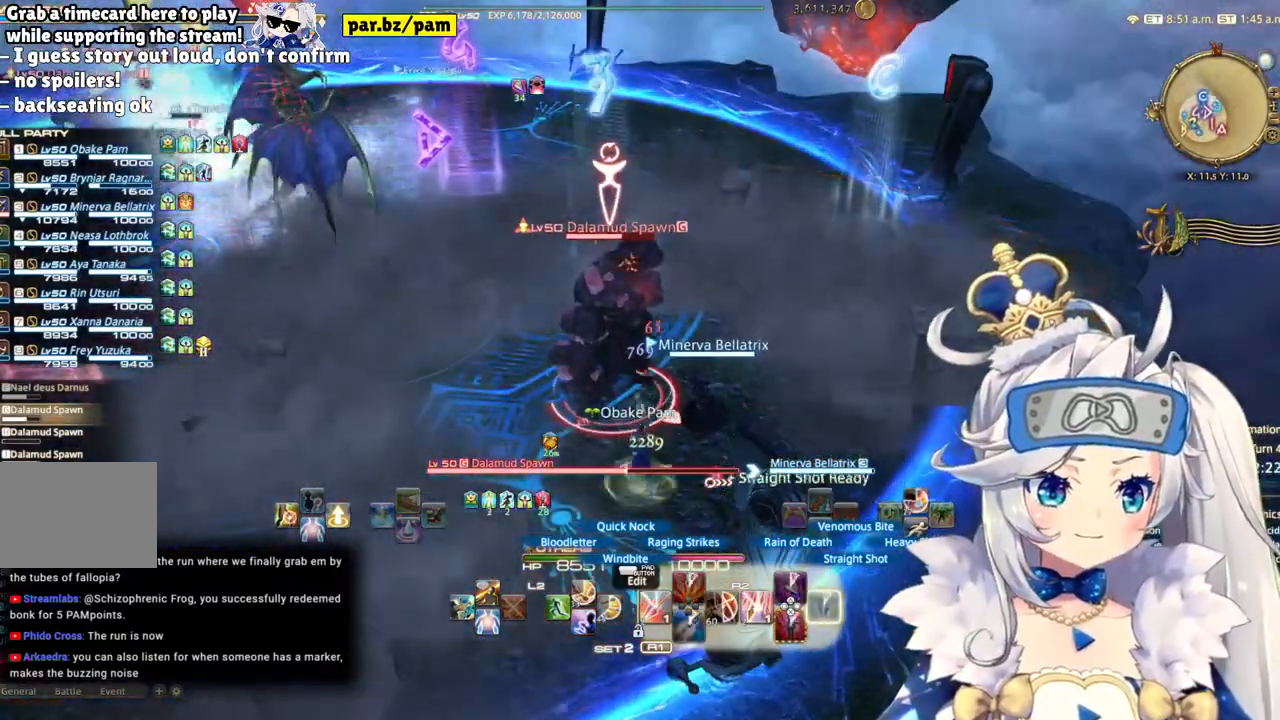
{"buttons": ["R2", "DPAD_LEFT"], "left_stick": "center", "right_stick": "center", "events": [[67, "right_stick", "left"], [383, "right_stick", "center"], [483, "DPAD_LEFT", "down"]]}
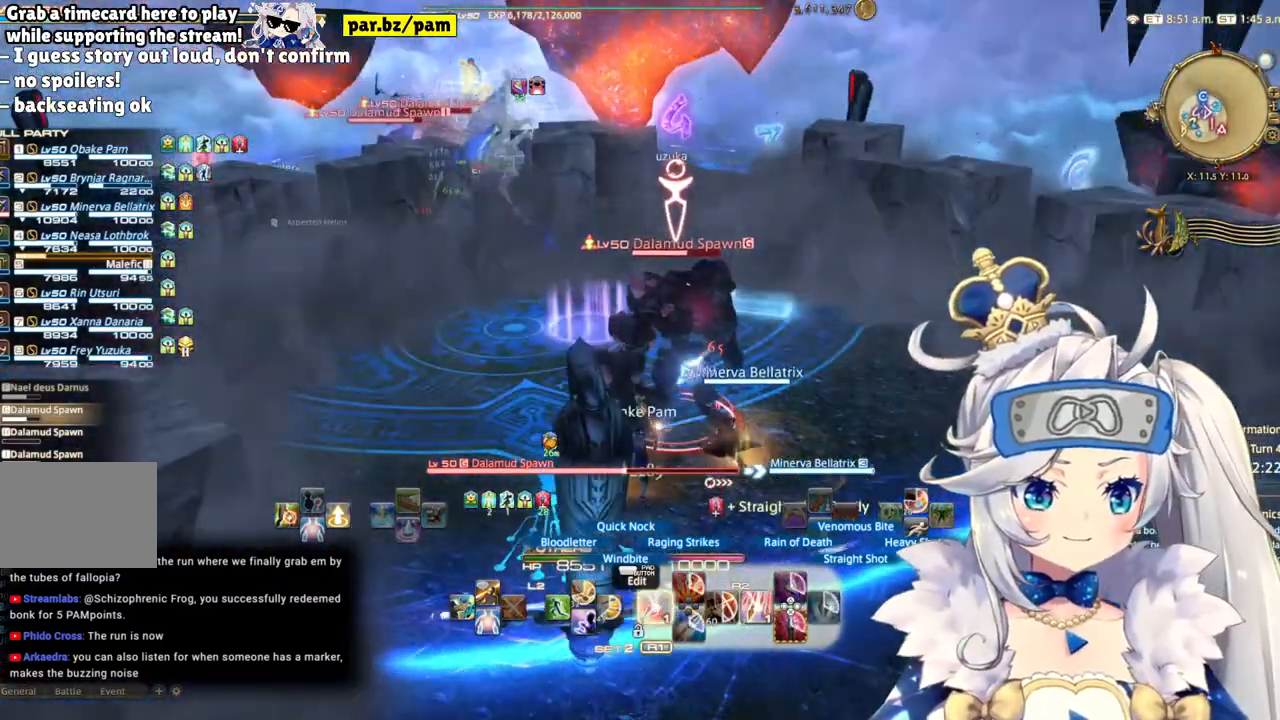
{"buttons": ["R2"], "left_stick": "center", "right_stick": "left", "events": [[167, "DPAD_LEFT", "up"], [300, "right_stick", "left"]]}
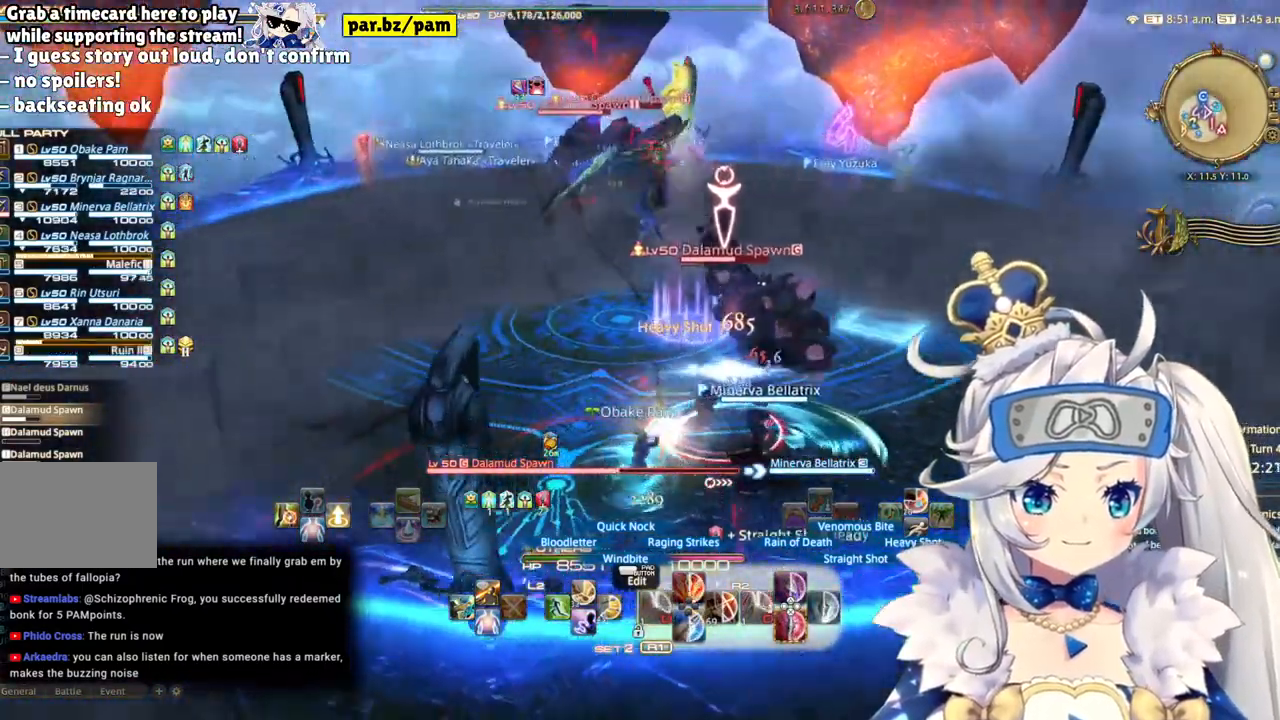
{"buttons": ["CROSS", "L2"], "left_stick": "center", "right_stick": "center", "events": [[200, "right_stick", "center"], [317, "R2", "up"], [333, "L2", "down"], [500, "CROSS", "down"]]}
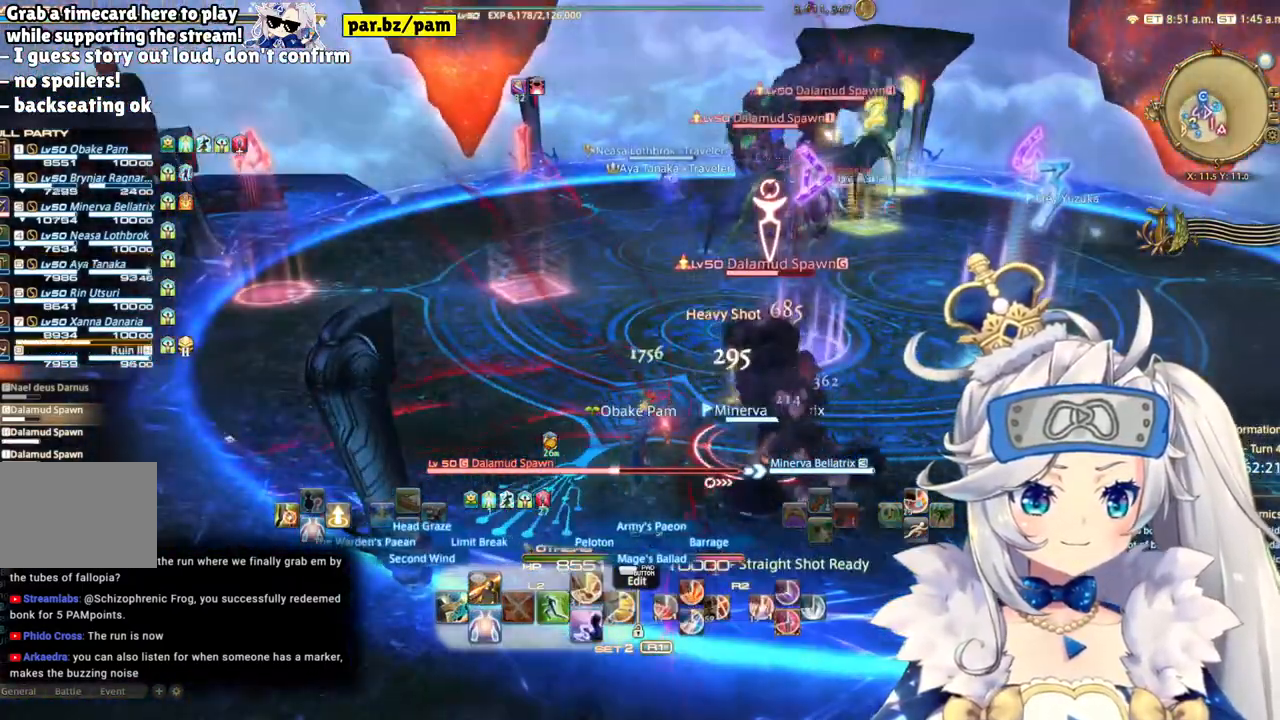
{"buttons": [], "left_stick": "center", "right_stick": "center", "events": [[383, "CROSS", "up"], [400, "L2", "up"]]}
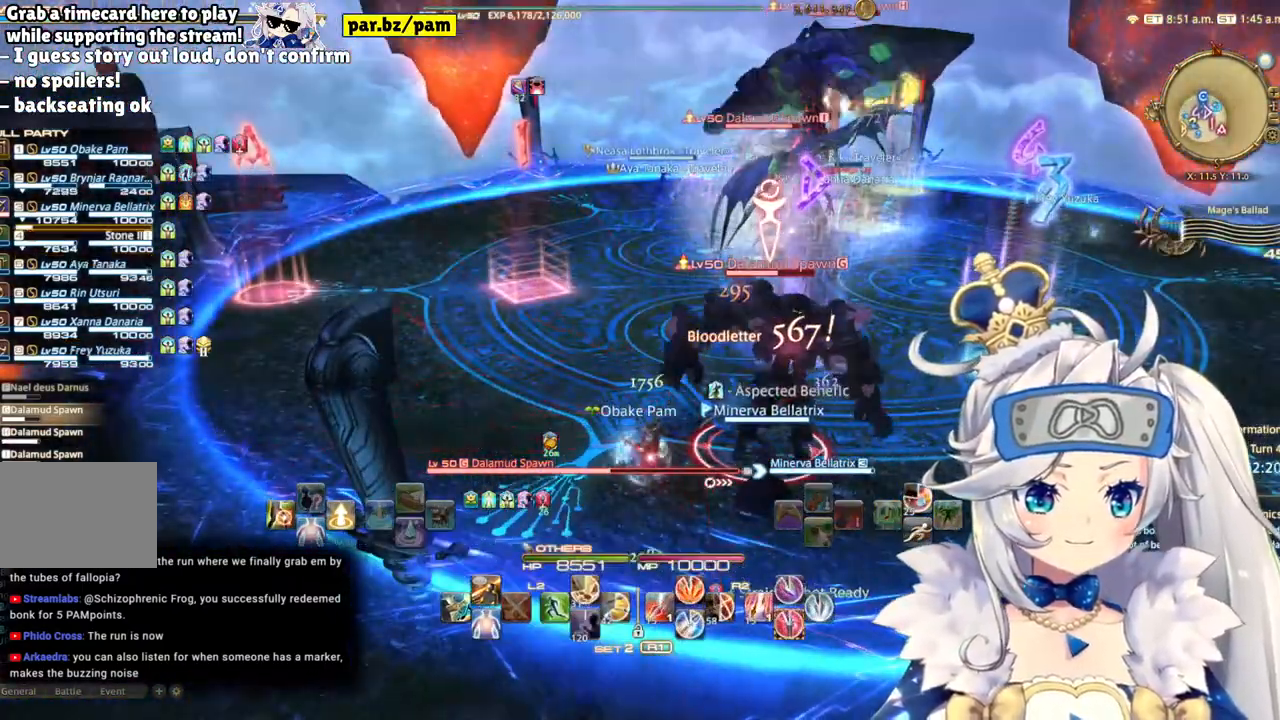
{"buttons": ["R2", "DPAD_LEFT"], "left_stick": "center", "right_stick": "center", "events": [[17, "R2", "down"], [367, "DPAD_LEFT", "down"]]}
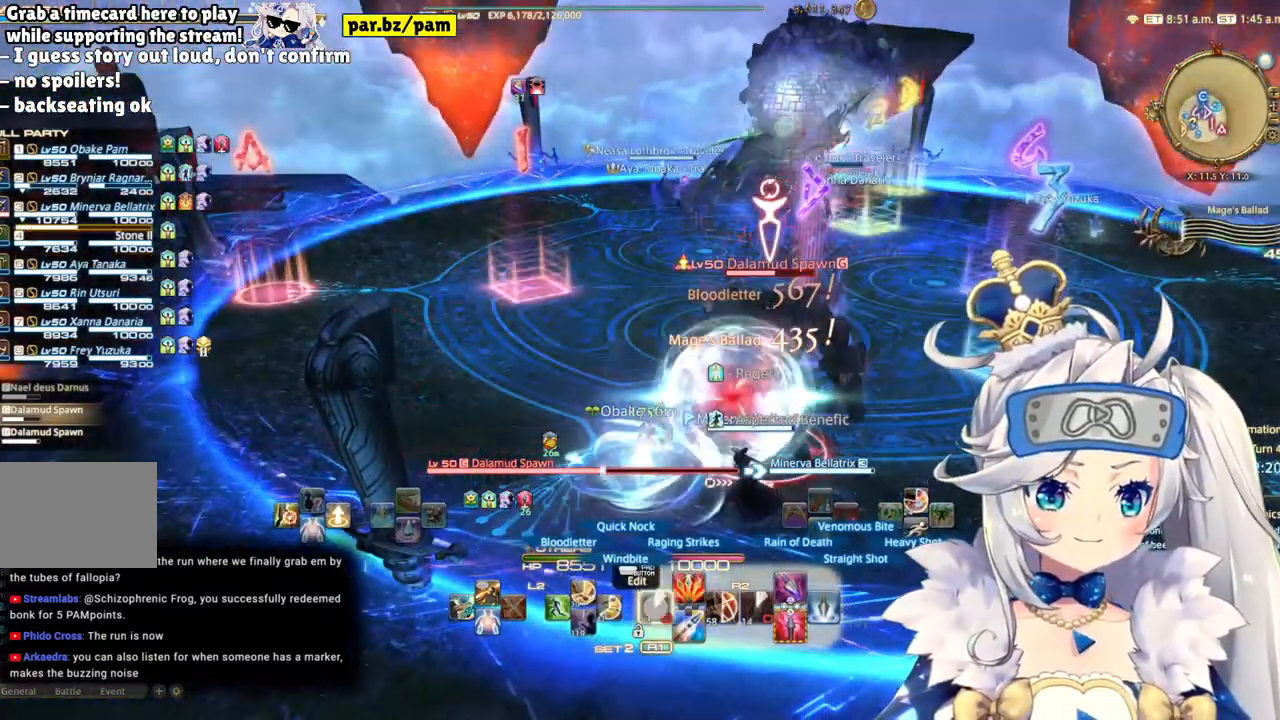
{"buttons": ["CROSS", "R2"], "left_stick": "center", "right_stick": "center", "events": [[67, "DPAD_LEFT", "up"], [450, "CROSS", "down"]]}